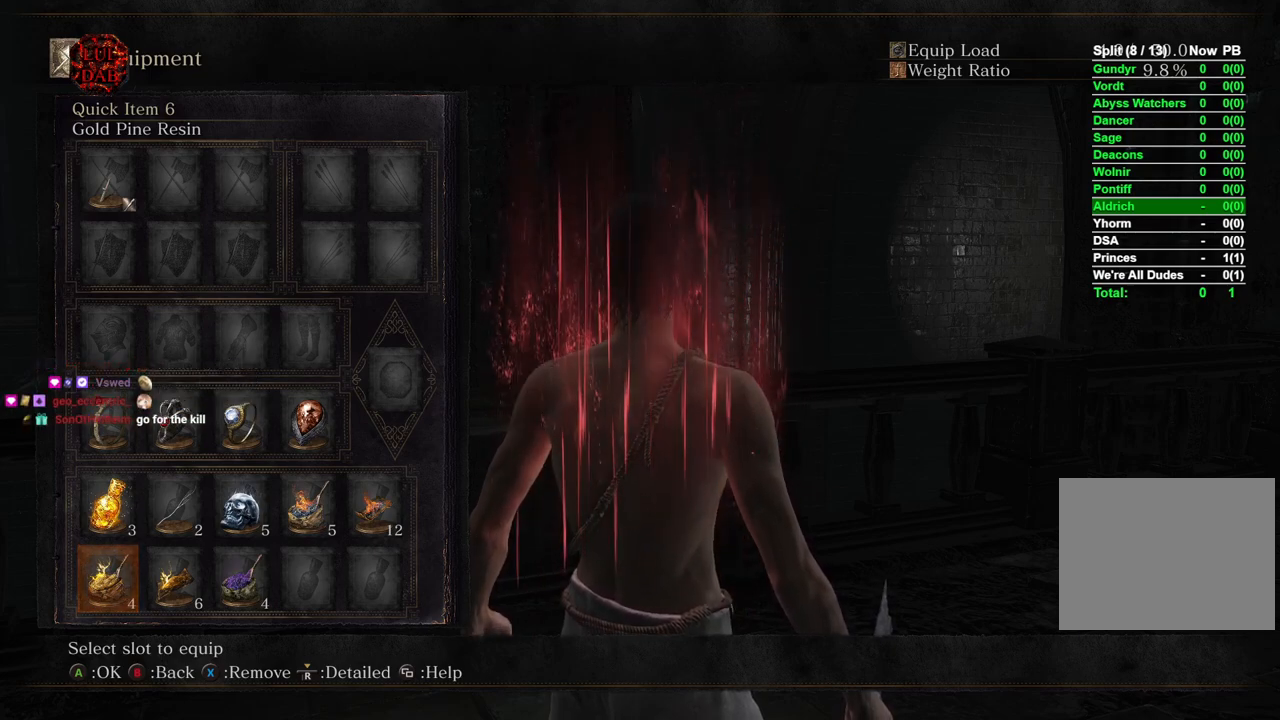
Gameplay with a controller (PlayStation layout); each line is a JSON object with the inputs held at the frame after it. "events" lists button and stick changes between this image and that frame as [ms after this image, input, new state], when the widget could be followed in between.
{"buttons": [], "left_stick": "center", "right_stick": "center", "events": [[300, "DPAD_DOWN", "down"], [400, "DPAD_DOWN", "up"]]}
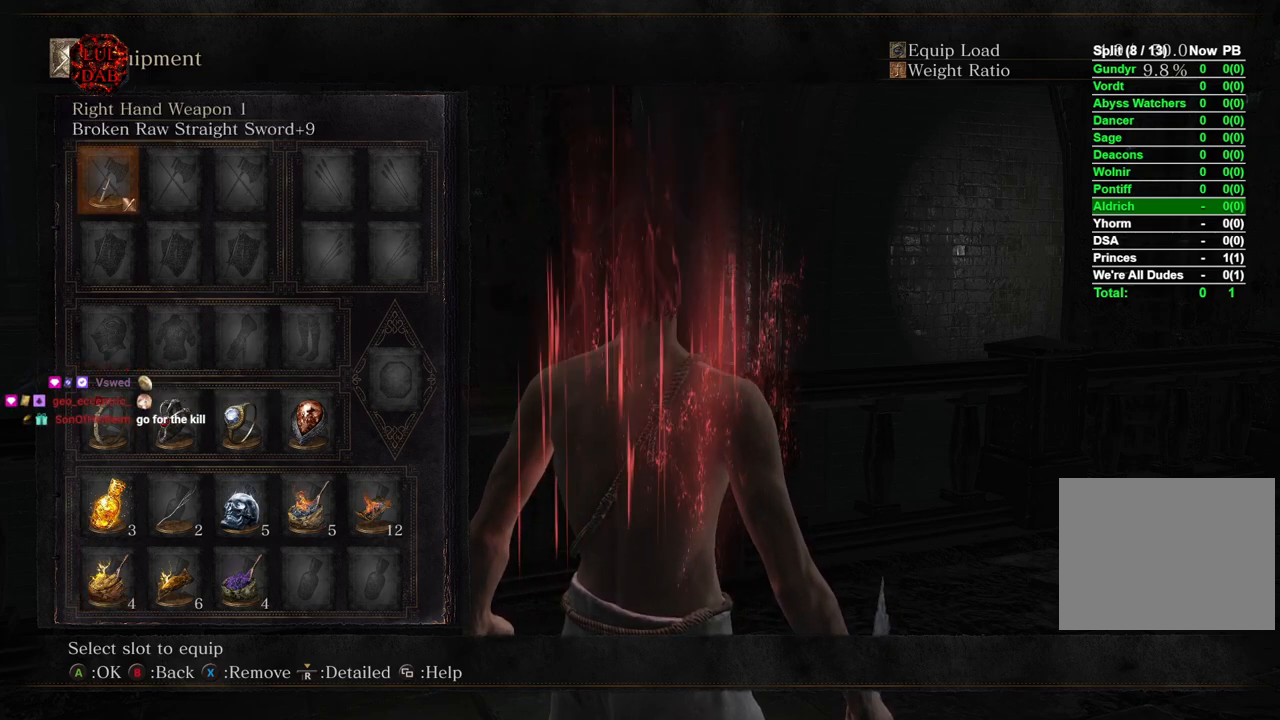
{"buttons": ["DPAD_UP"], "left_stick": "center", "right_stick": "center", "events": [[33, "DPAD_UP", "down"], [150, "DPAD_UP", "up"], [250, "DPAD_UP", "down"], [350, "DPAD_UP", "up"], [433, "DPAD_UP", "down"]]}
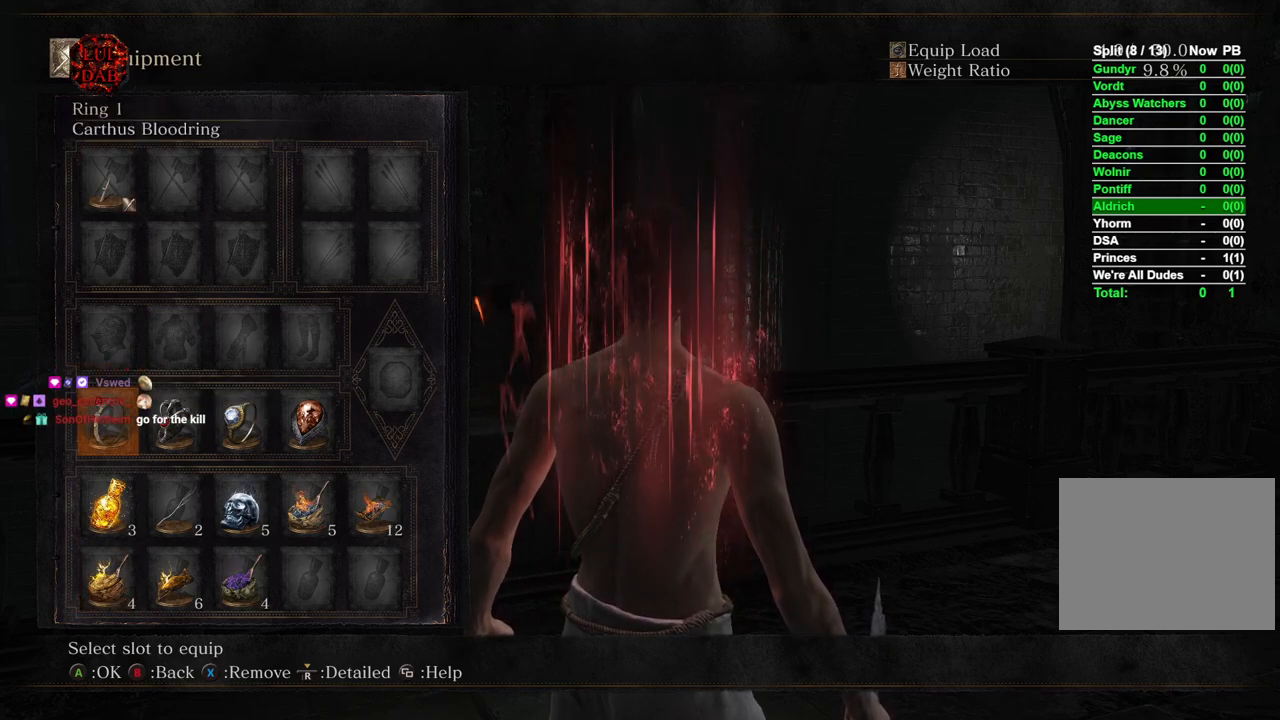
{"buttons": [], "left_stick": "center", "right_stick": "center", "events": [[50, "DPAD_UP", "up"], [333, "DPAD_RIGHT", "down"], [433, "DPAD_RIGHT", "up"]]}
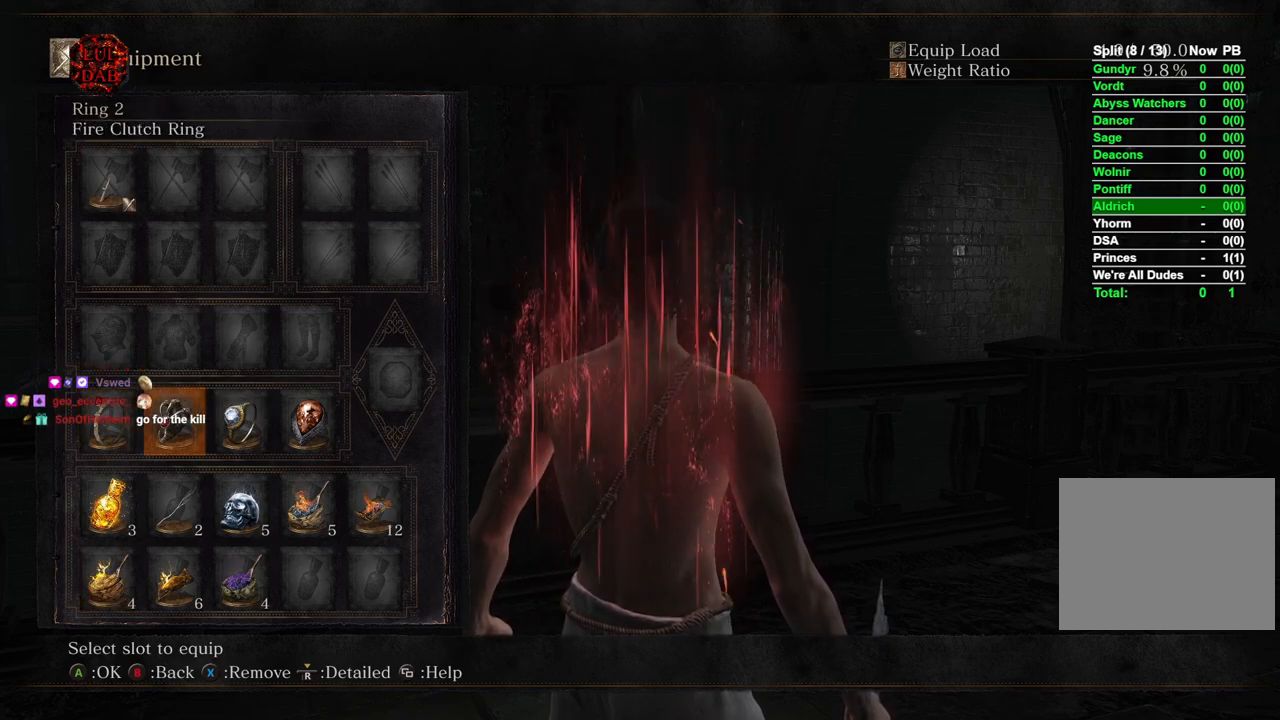
{"buttons": ["DPAD_RIGHT"], "left_stick": "center", "right_stick": "center", "events": [[117, "DPAD_RIGHT", "down"], [233, "DPAD_RIGHT", "up"], [433, "DPAD_RIGHT", "down"]]}
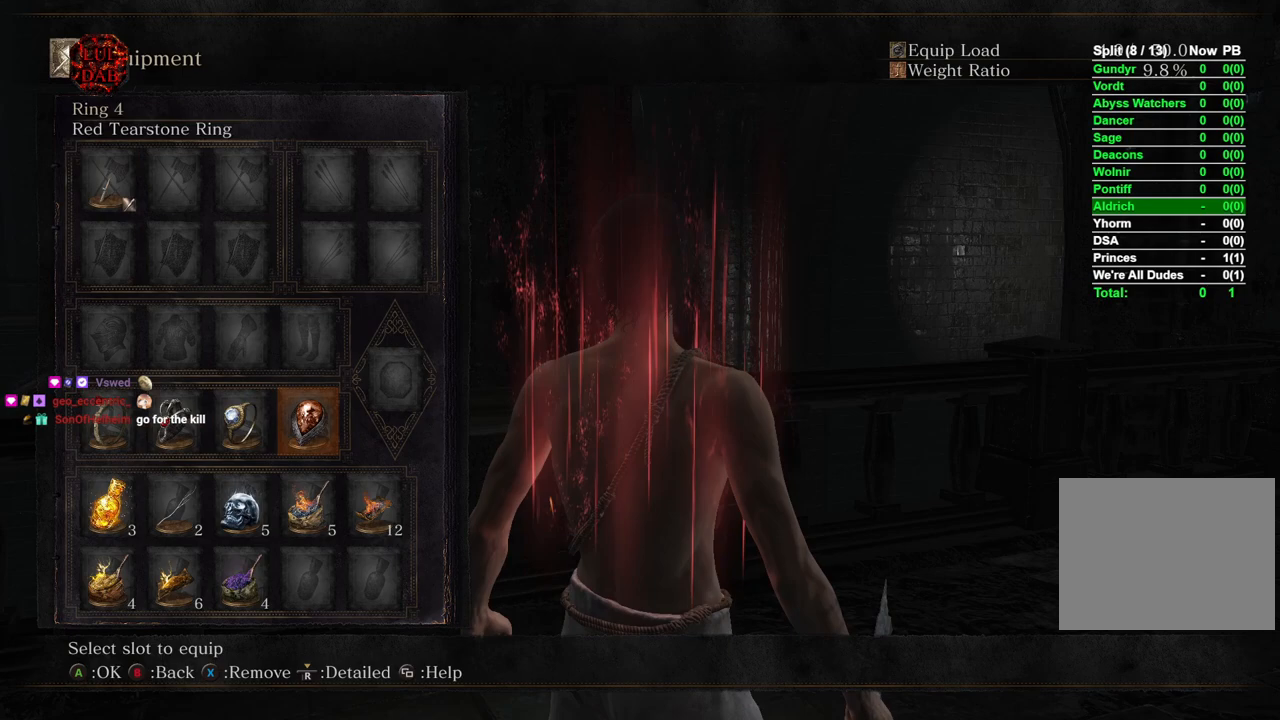
{"buttons": [], "left_stick": "center", "right_stick": "center", "events": [[50, "DPAD_RIGHT", "up"], [217, "CROSS", "down"], [333, "CROSS", "up"]]}
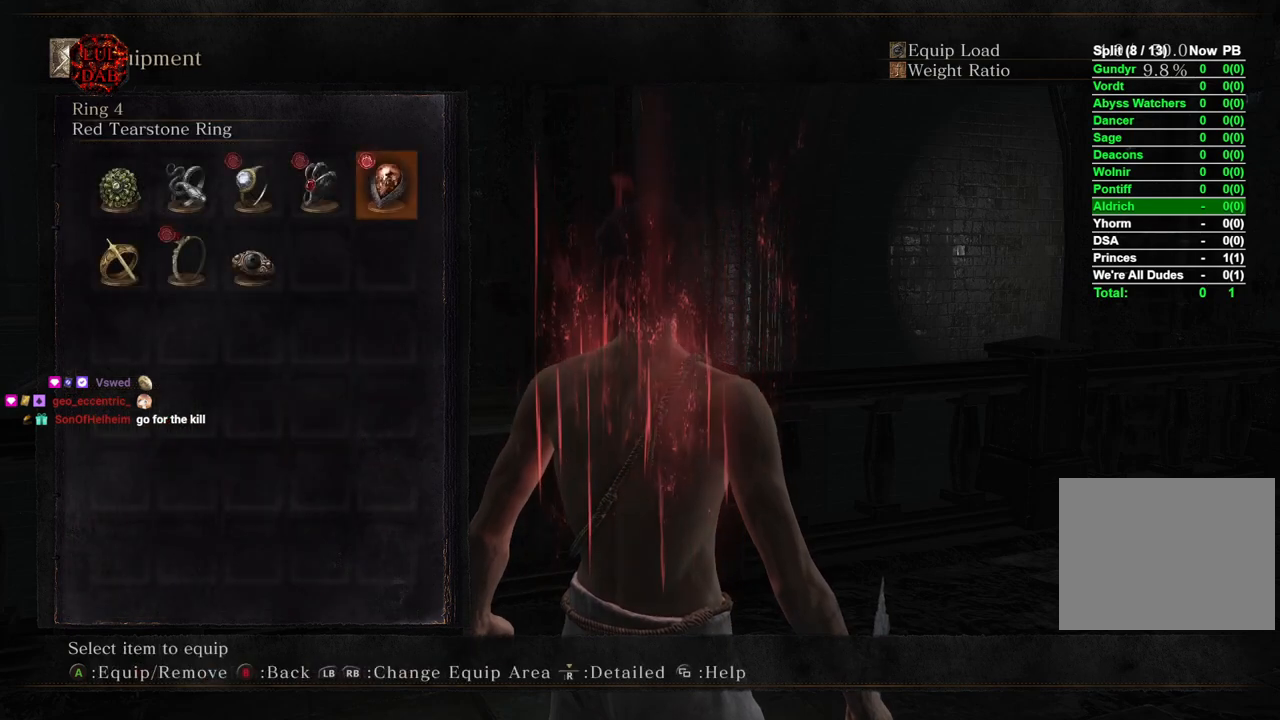
{"buttons": [], "left_stick": "center", "right_stick": "center", "events": []}
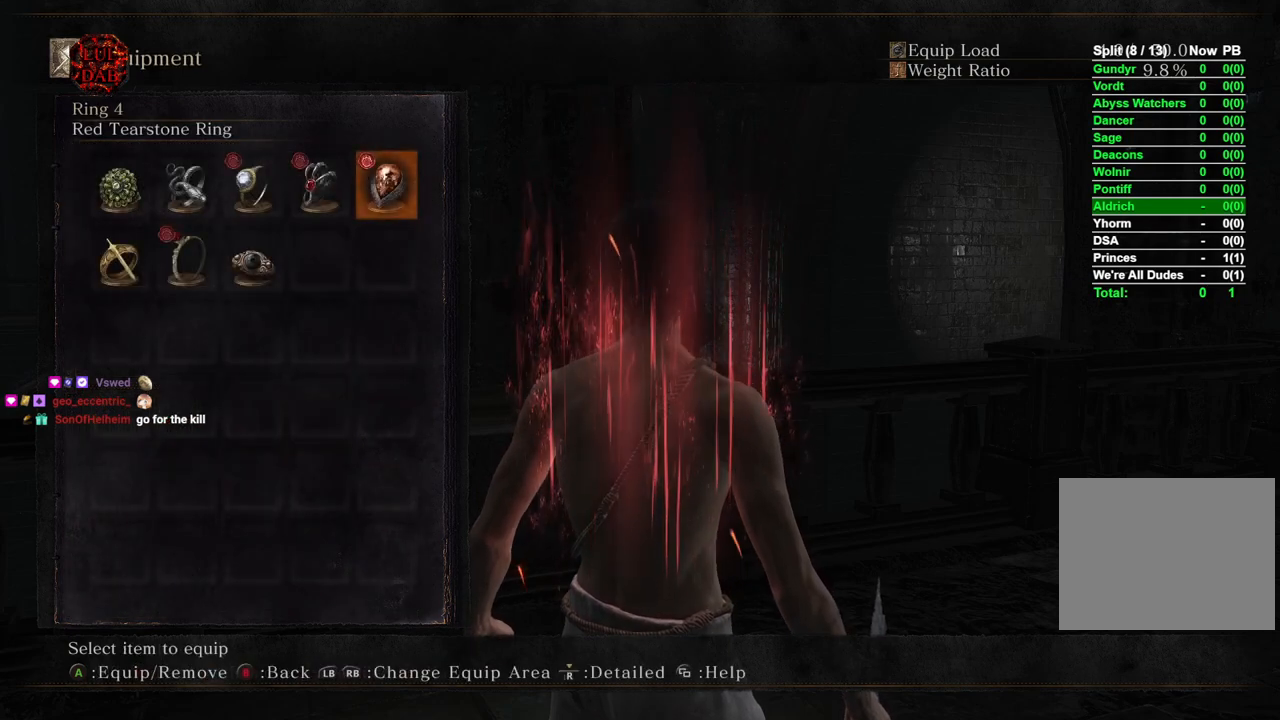
{"buttons": ["CIRCLE"], "left_stick": "center", "right_stick": "center", "events": [[383, "CIRCLE", "down"]]}
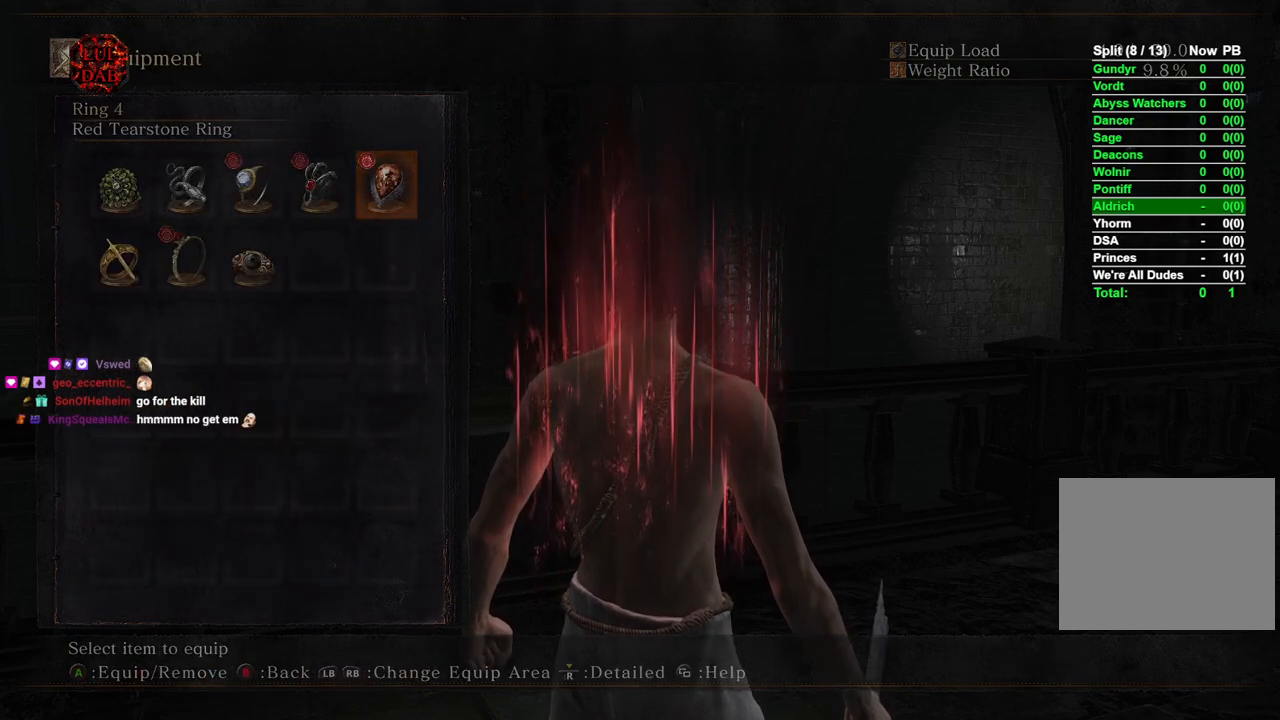
{"buttons": [], "left_stick": "center", "right_stick": "center", "events": [[50, "CIRCLE", "up"]]}
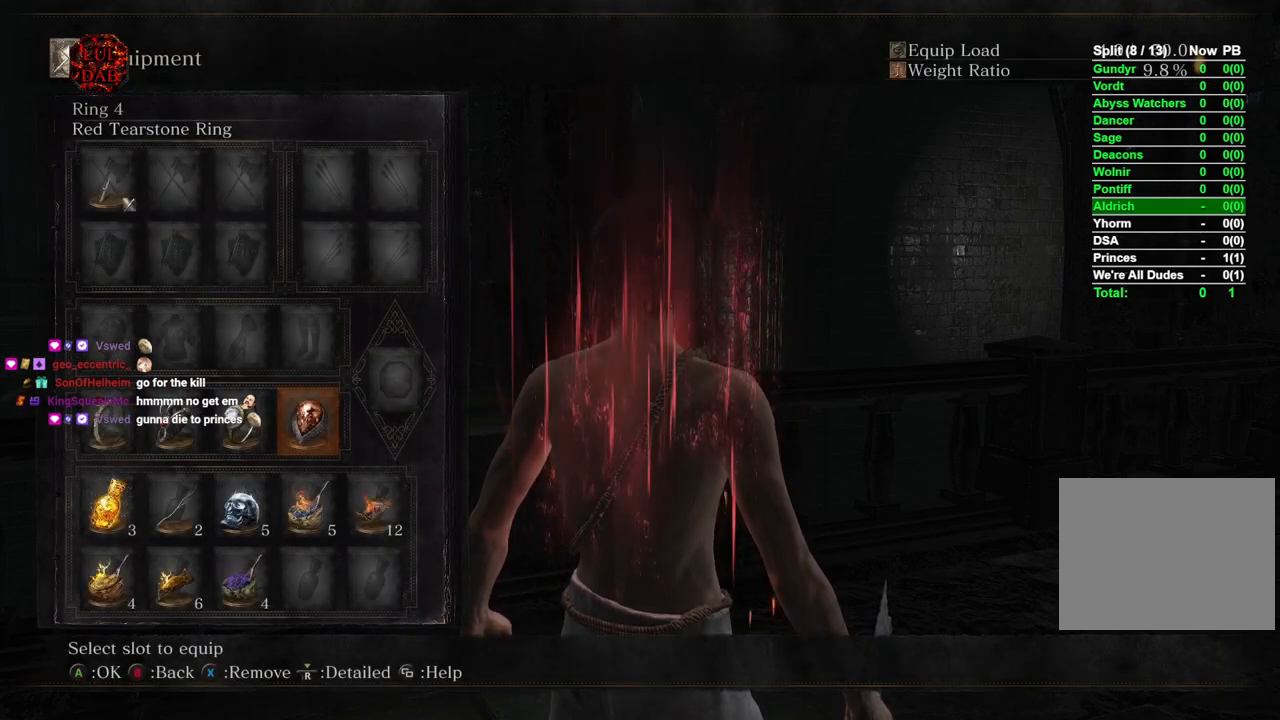
{"buttons": [], "left_stick": "center", "right_stick": "center", "events": []}
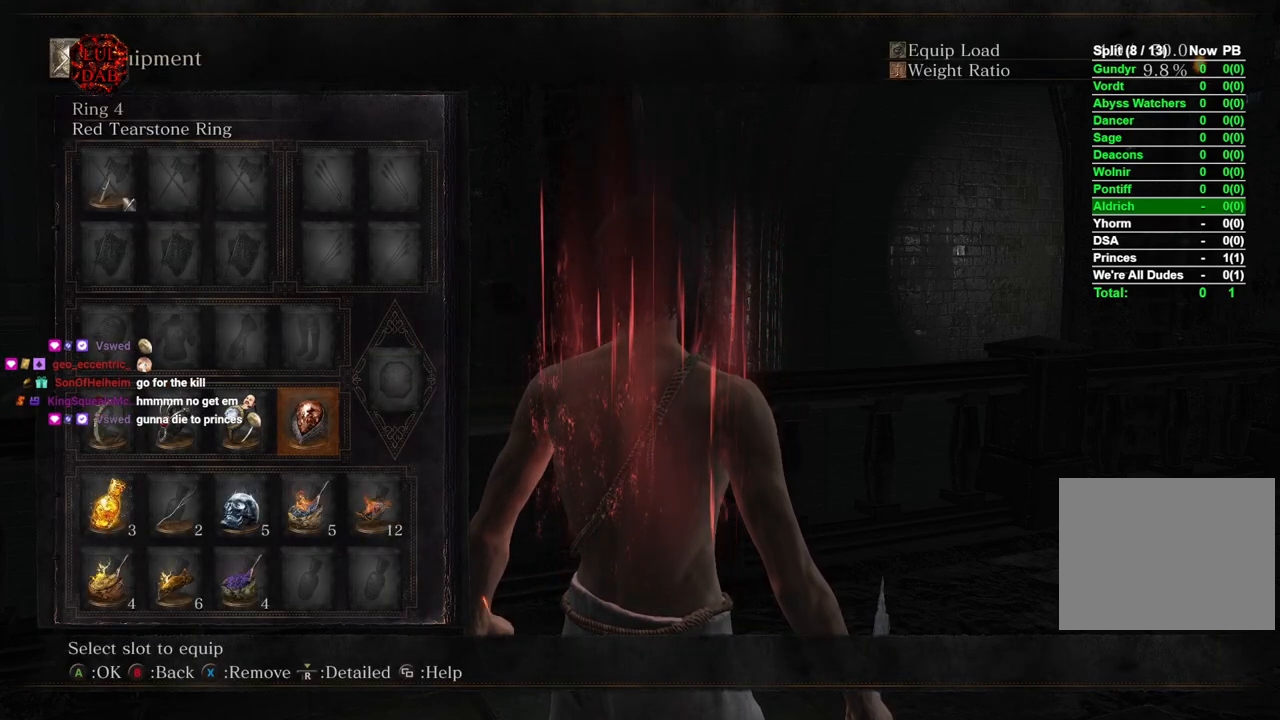
{"buttons": ["DPAD_LEFT"], "left_stick": "center", "right_stick": "center", "events": [[267, "DPAD_DOWN", "down"], [367, "DPAD_DOWN", "up"], [500, "DPAD_LEFT", "down"]]}
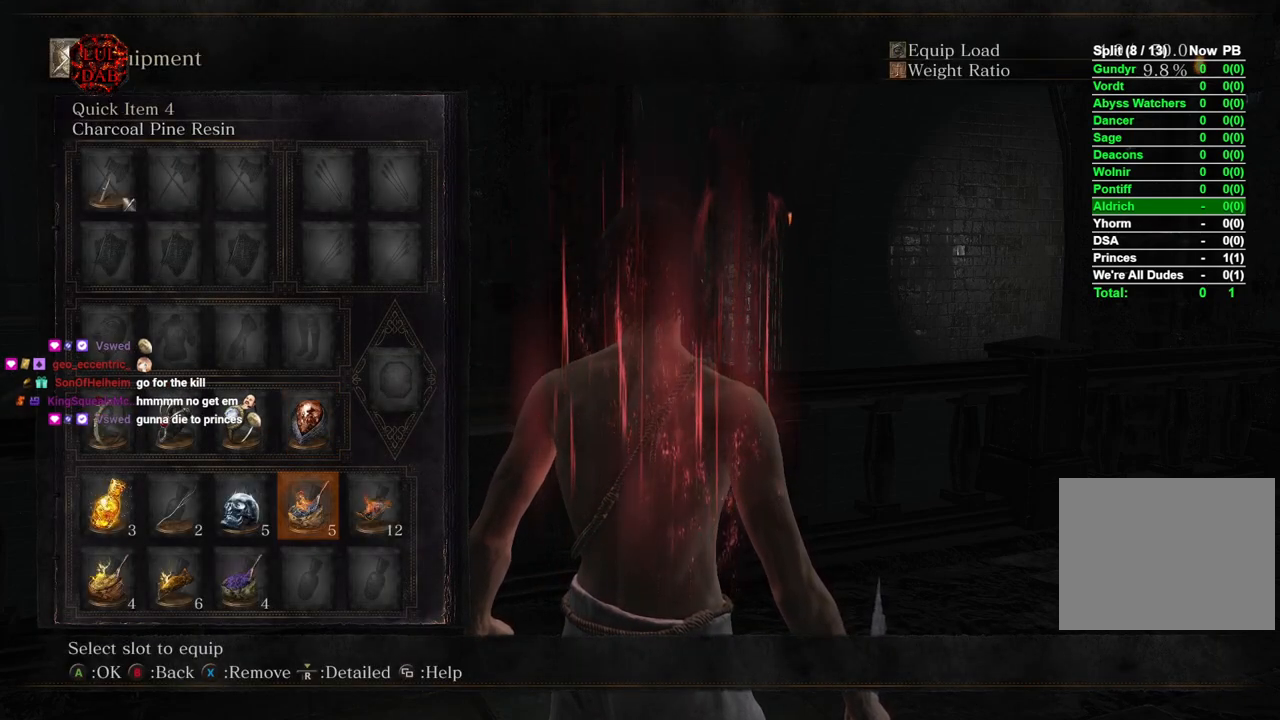
{"buttons": ["DPAD_UP"], "left_stick": "center", "right_stick": "center", "events": [[117, "DPAD_LEFT", "up"], [233, "DPAD_DOWN", "down"], [350, "DPAD_DOWN", "up"], [367, "SQUARE", "down"], [483, "DPAD_UP", "down"], [483, "SQUARE", "up"]]}
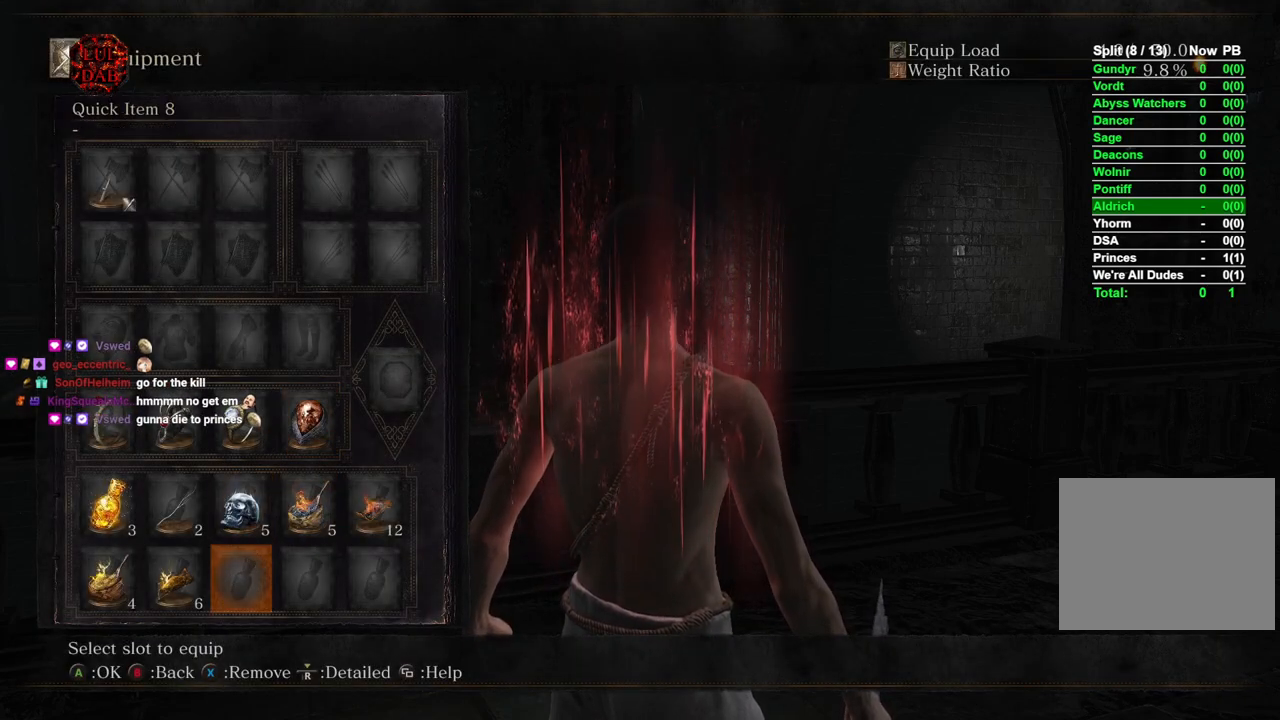
{"buttons": ["SQUARE"], "left_stick": "center", "right_stick": "center", "events": [[100, "DPAD_UP", "up"], [133, "SQUARE", "down"], [267, "SQUARE", "up"], [367, "DPAD_LEFT", "down"], [433, "SQUARE", "down"], [450, "DPAD_LEFT", "up"]]}
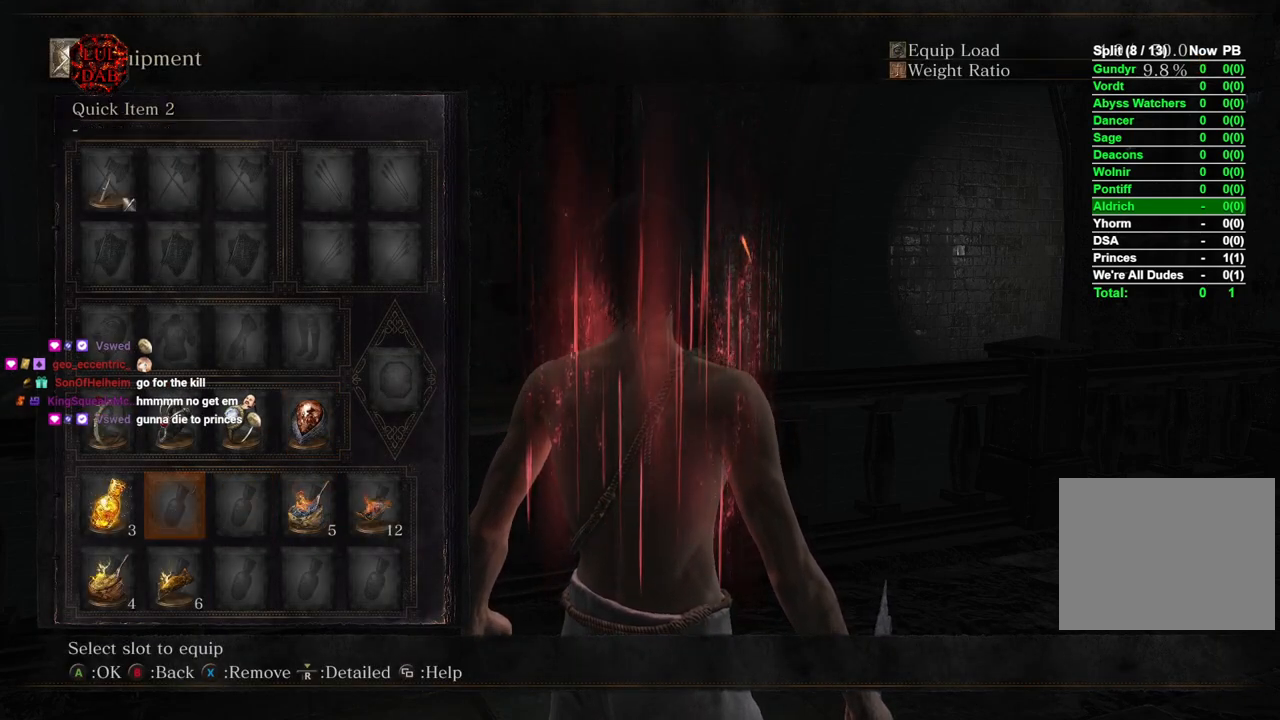
{"buttons": [], "left_stick": "center", "right_stick": "center", "events": [[50, "DPAD_LEFT", "down"], [67, "SQUARE", "up"], [150, "DPAD_LEFT", "up"], [167, "SQUARE", "down"], [267, "SQUARE", "up"], [383, "DPAD_DOWN", "down"], [500, "DPAD_DOWN", "up"]]}
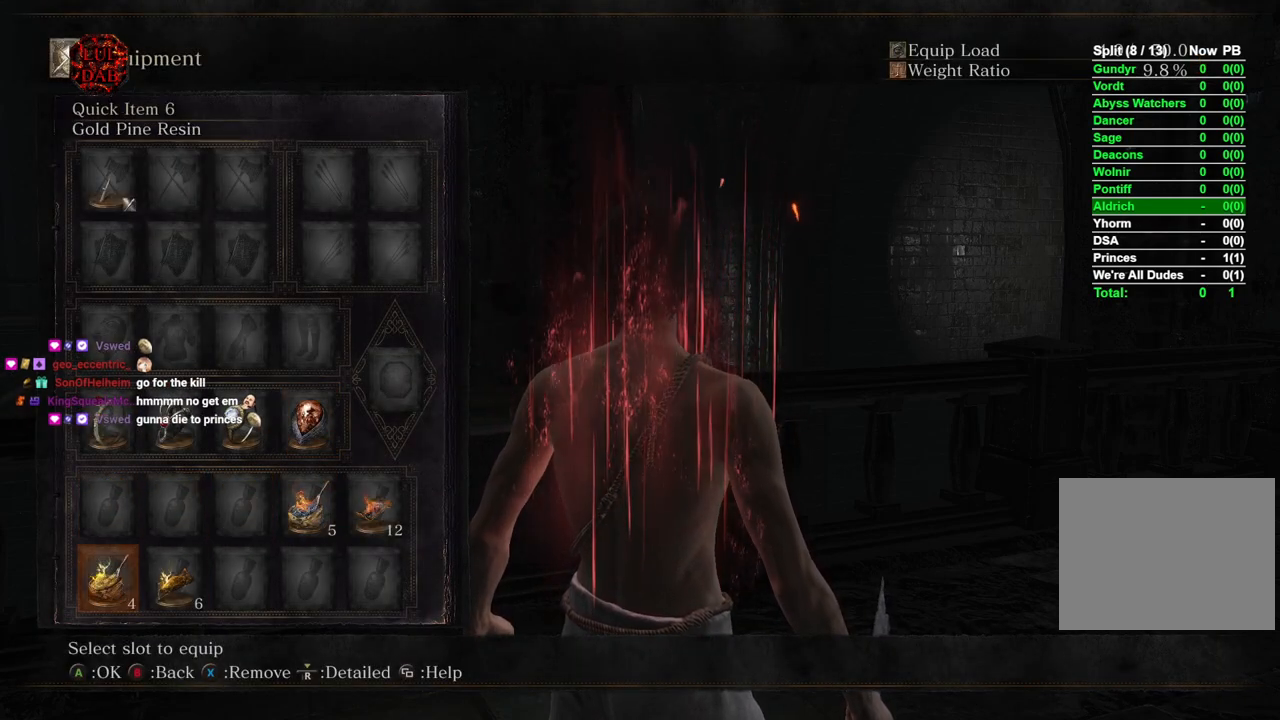
{"buttons": [], "left_stick": "center", "right_stick": "center", "events": [[383, "DPAD_RIGHT", "down"], [483, "DPAD_RIGHT", "up"]]}
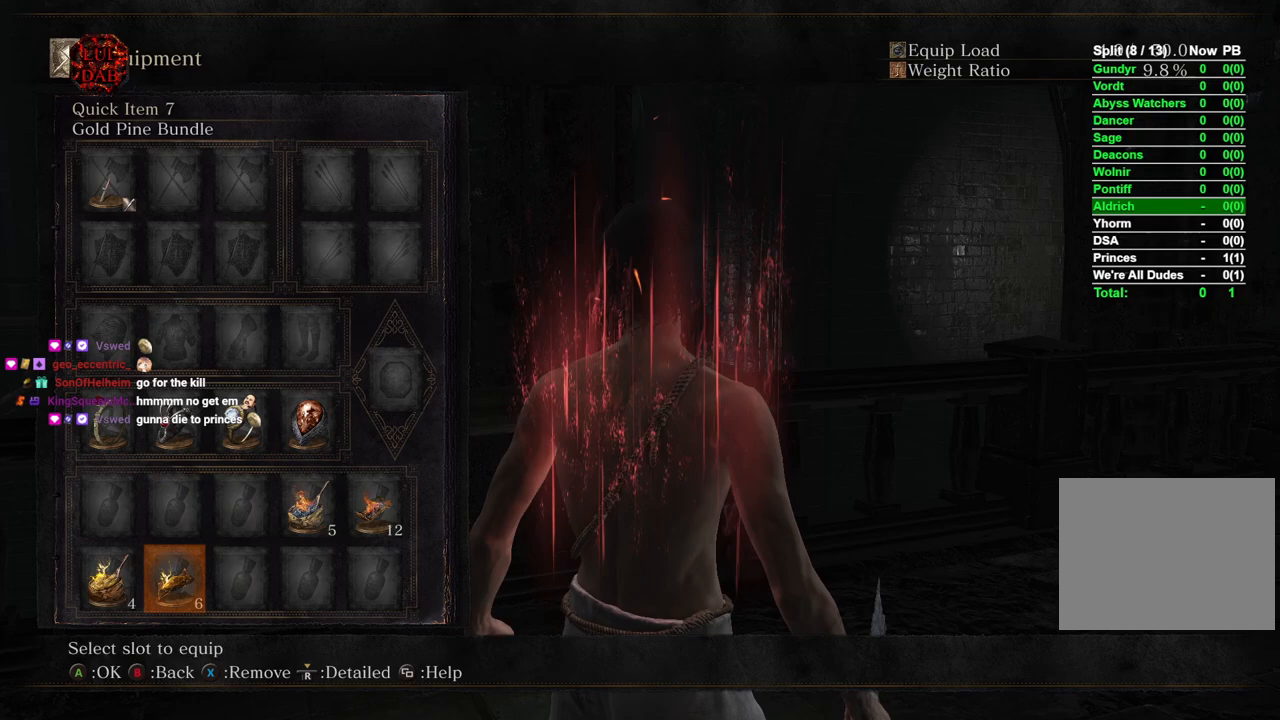
{"buttons": ["SQUARE", "DPAD_LEFT"], "left_stick": "center", "right_stick": "center", "events": [[283, "SQUARE", "down"], [400, "SQUARE", "up"], [417, "DPAD_LEFT", "down"], [500, "SQUARE", "down"]]}
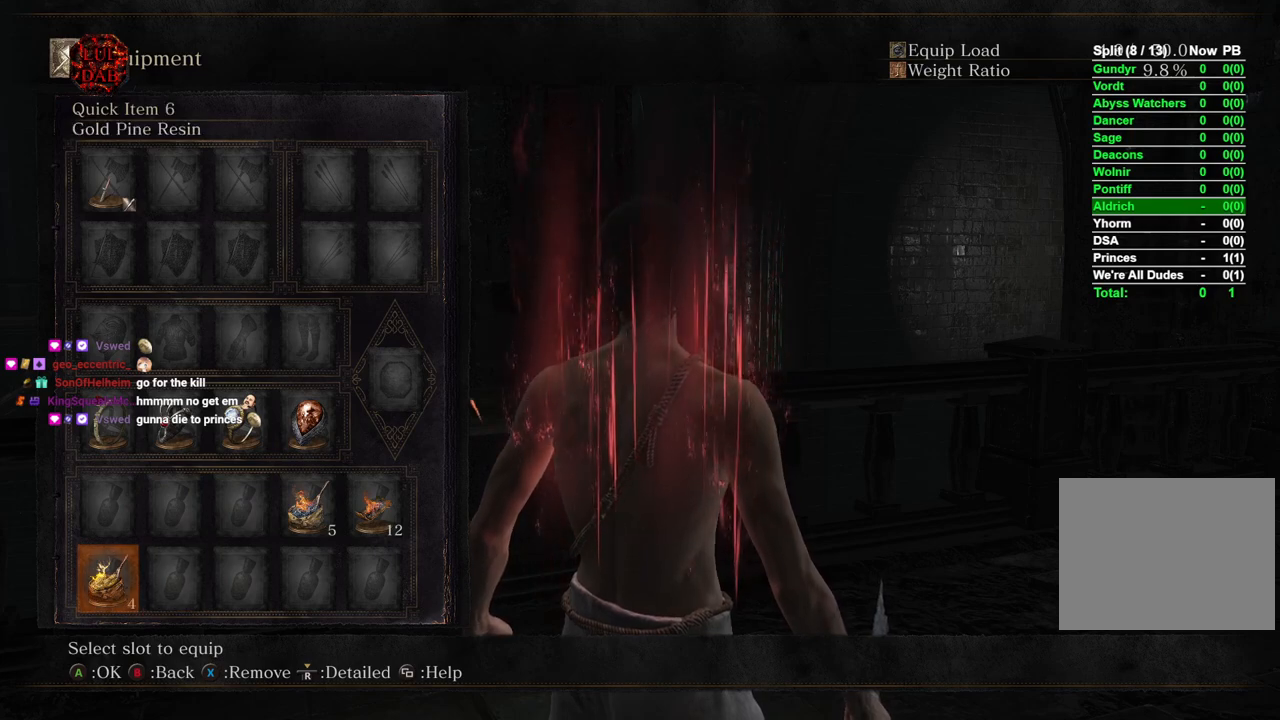
{"buttons": [], "left_stick": "center", "right_stick": "center", "events": [[33, "DPAD_LEFT", "up"], [117, "SQUARE", "up"], [183, "DPAD_RIGHT", "down"], [300, "DPAD_RIGHT", "up"], [383, "DPAD_RIGHT", "down"], [450, "DPAD_RIGHT", "up"]]}
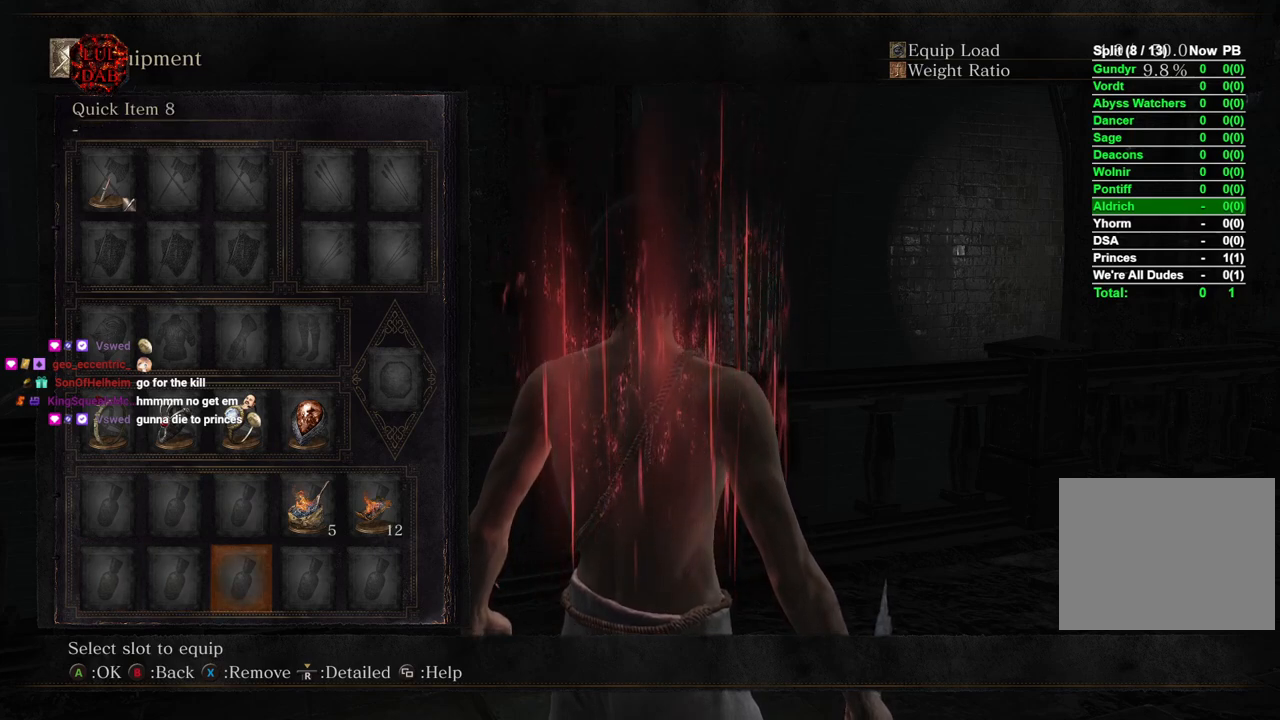
{"buttons": [], "left_stick": "center", "right_stick": "center", "events": [[33, "DPAD_RIGHT", "down"], [133, "DPAD_RIGHT", "up"], [217, "DPAD_UP", "down"], [317, "SQUARE", "down"], [333, "DPAD_UP", "up"], [400, "SQUARE", "up"]]}
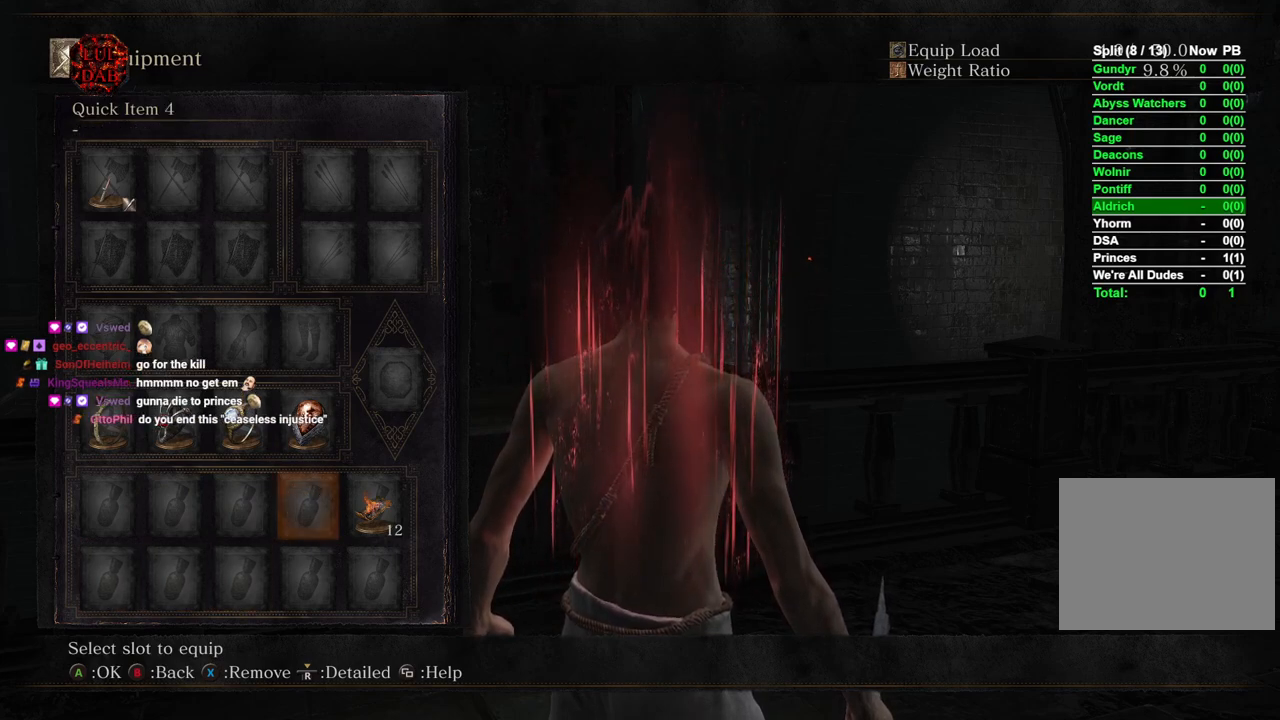
{"buttons": [], "left_stick": "center", "right_stick": "center", "events": [[300, "right_stick", "left"], [433, "right_stick", "center"]]}
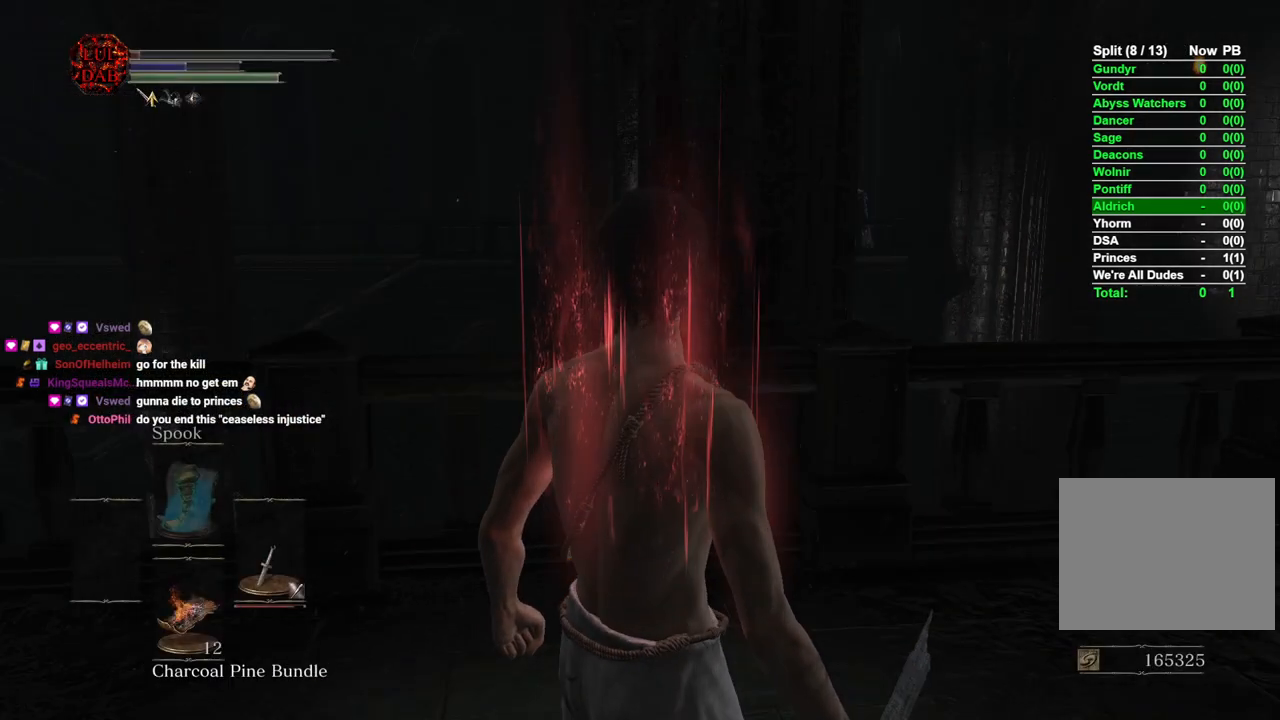
{"buttons": [], "left_stick": "center", "right_stick": "left", "events": [[450, "right_stick", "left"]]}
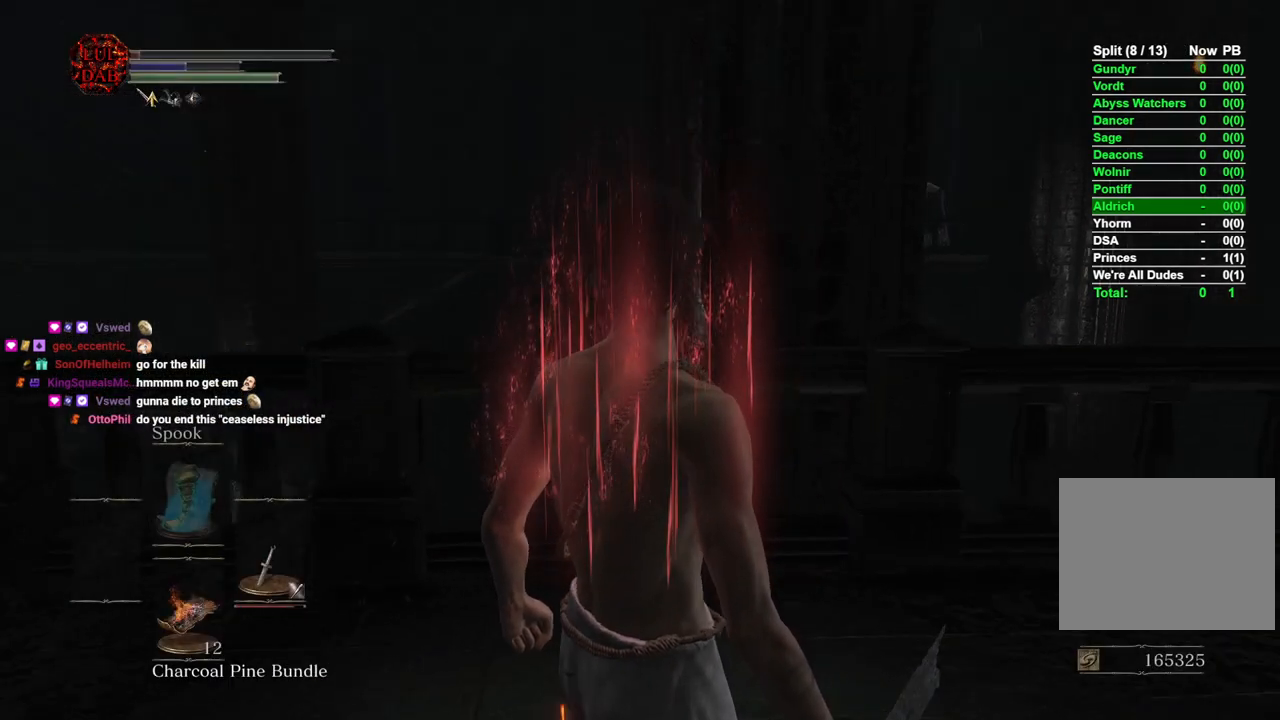
{"buttons": [], "left_stick": "center", "right_stick": "center", "events": [[50, "right_stick", "center"]]}